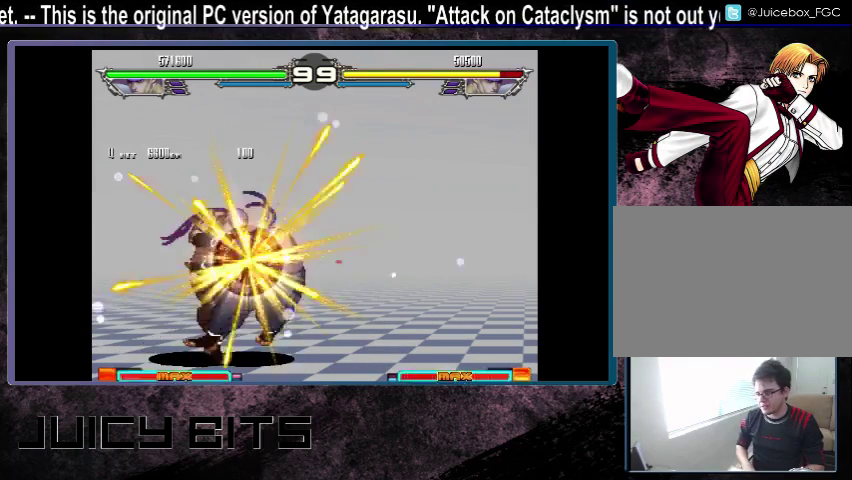
Gameplay with a controller (arcade stick); each line is a JSON object with the inputs held at the frame after it (dt_ms = milliseconds from this image to that frame). "events" lists button and stick changes between this image and that frame as [ms after this image, input, new state], when the widget could be followed in between. Not read: C DPAD_DOWN L3 R3.
{"dt_ms": 300, "buttons": [], "events": [[67, "DPAD_LEFT", "down"], [100, "A", "down"], [133, "DPAD_LEFT", "up"], [167, "A", "up"], [200, "DPAD_DOWN_LEFT", "down"], [233, "B", "down"], [267, "DPAD_DOWN_LEFT", "up"], [300, "B", "up"]]}
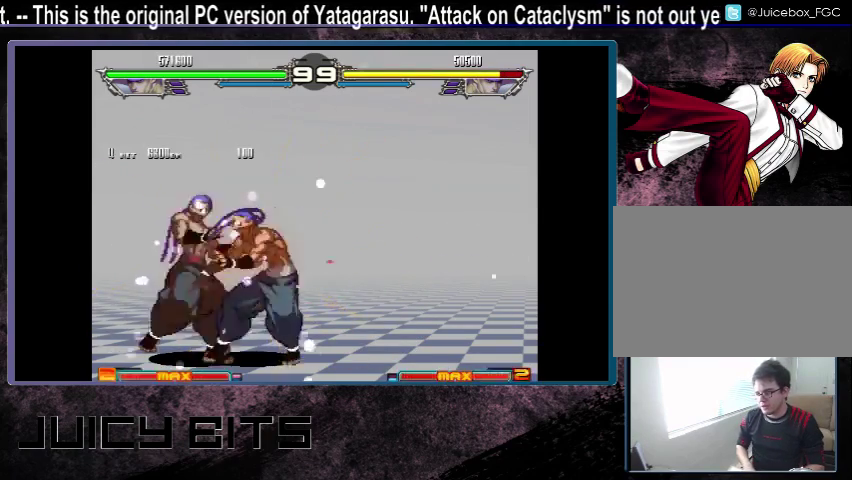
{"dt_ms": 200, "buttons": [], "events": [[67, "A", "down"], [133, "B", "down"], [133, "DPAD_DOWN_LEFT", "down"], [167, "A", "up"], [200, "B", "up"], [200, "DPAD_DOWN_LEFT", "up"]]}
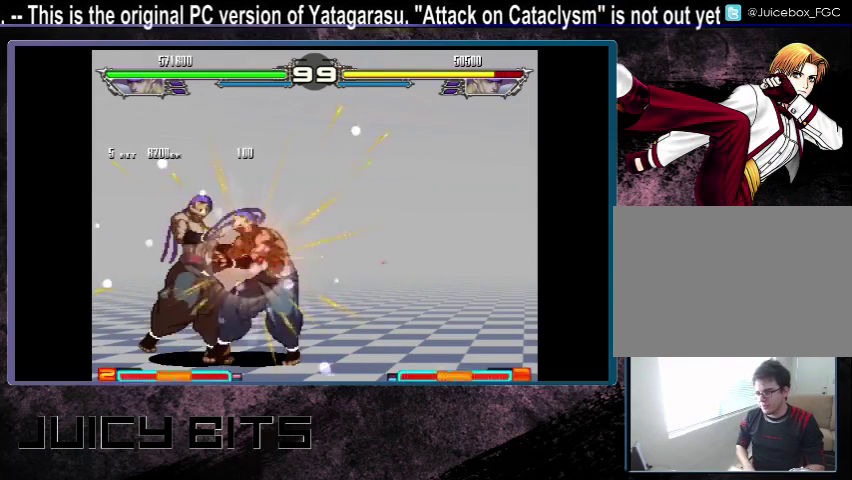
{"dt_ms": 400, "buttons": ["A", "B"], "events": [[400, "A", "down"], [400, "B", "down"]]}
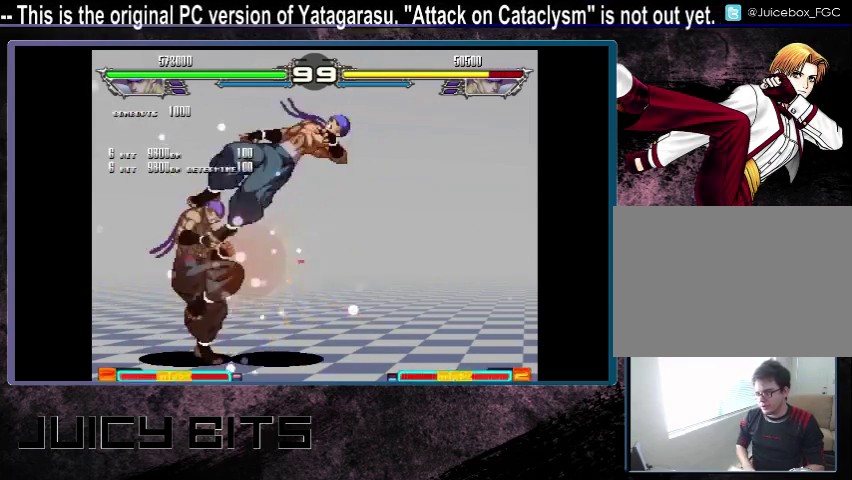
{"dt_ms": 300, "buttons": ["DPAD_RIGHT"], "events": [[67, "A", "up"], [100, "B", "up"], [300, "DPAD_RIGHT", "down"]]}
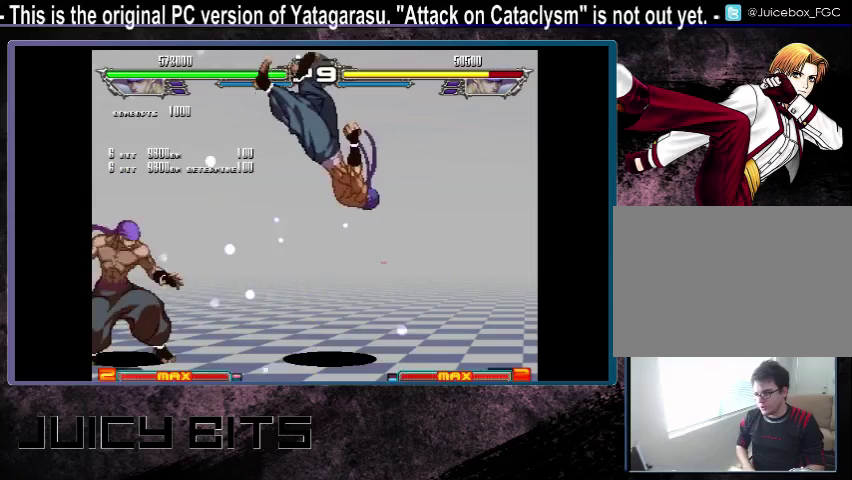
{"dt_ms": 400, "buttons": [], "events": [[100, "DPAD_RIGHT", "up"], [167, "DPAD_RIGHT", "down"], [367, "DPAD_RIGHT", "up"]]}
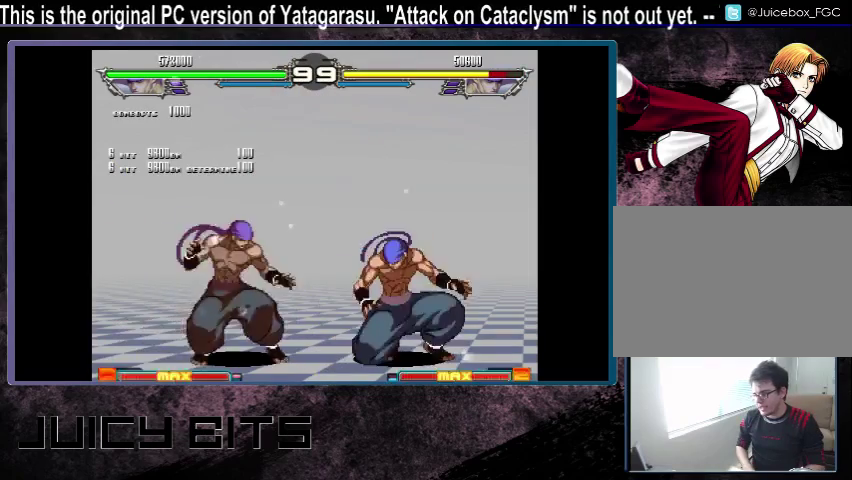
{"dt_ms": 400, "buttons": [], "events": [[100, "DPAD_LEFT", "down"], [400, "DPAD_LEFT", "up"]]}
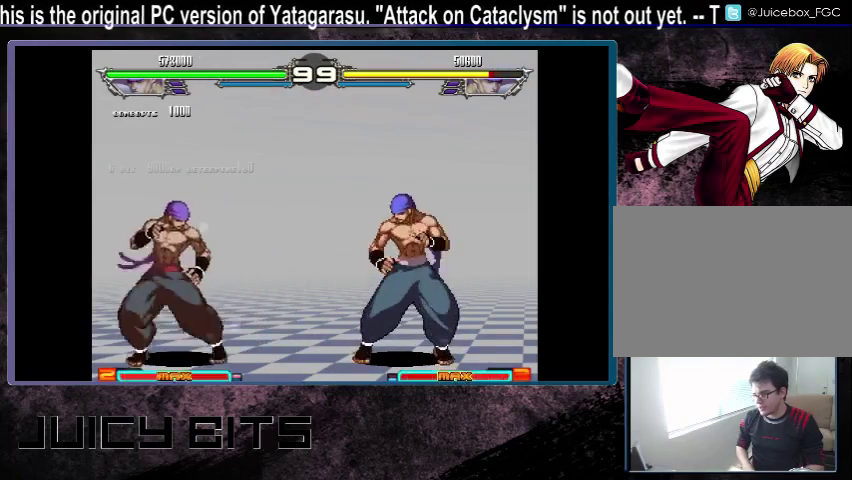
{"dt_ms": 600, "buttons": [], "events": [[33, "DPAD_RIGHT", "down"], [333, "DPAD_RIGHT", "up"]]}
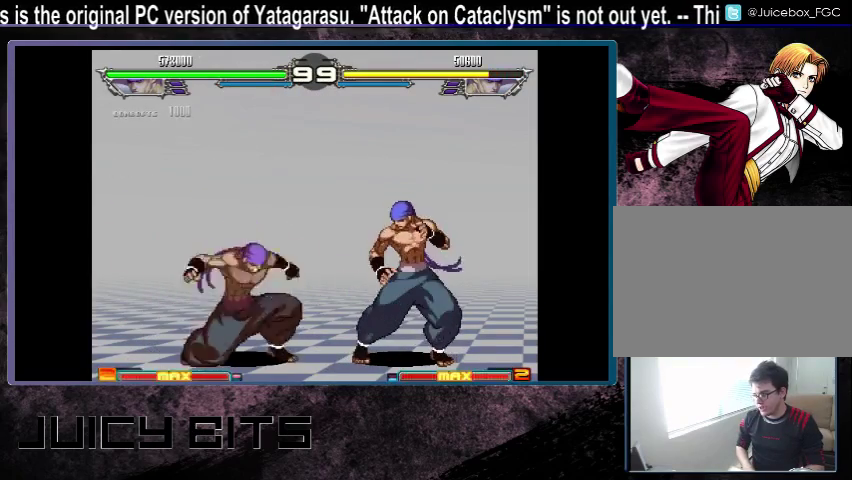
{"dt_ms": 400, "buttons": ["DPAD_LEFT"], "events": [[367, "DPAD_LEFT", "down"]]}
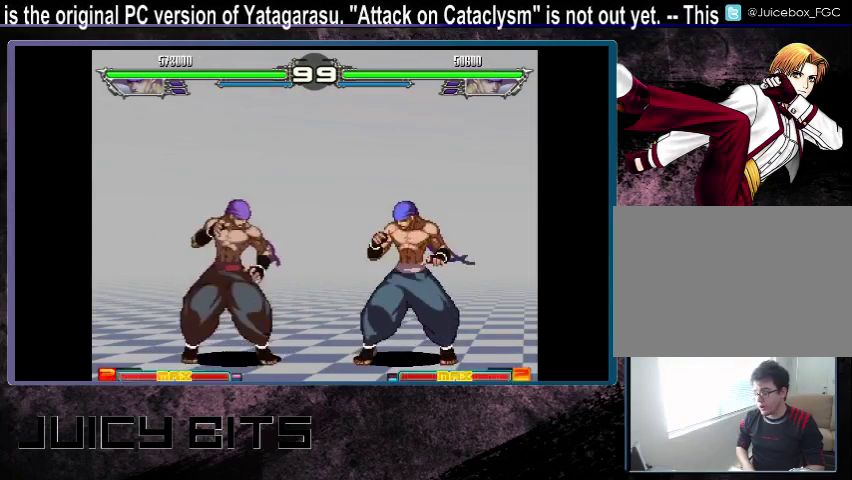
{"dt_ms": 600, "buttons": ["DPAD_RIGHT"], "events": [[133, "DPAD_LEFT", "up"], [600, "DPAD_RIGHT", "down"]]}
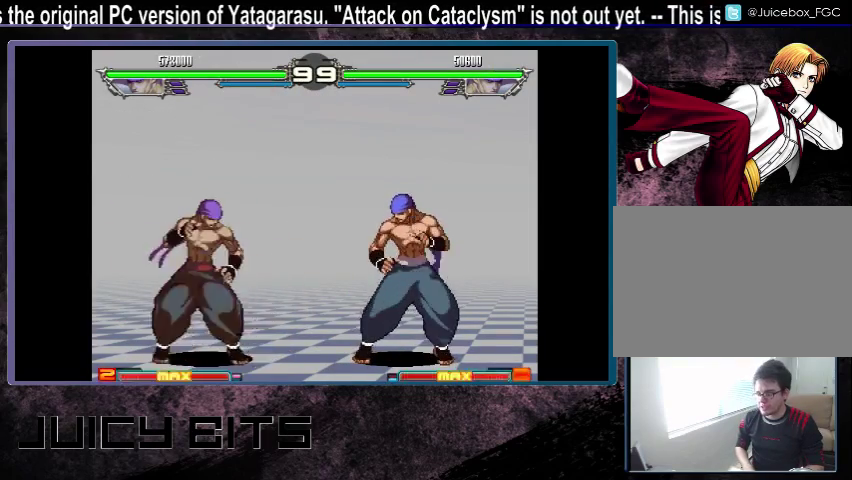
{"dt_ms": 200, "buttons": [], "events": [[100, "DPAD_RIGHT", "up"]]}
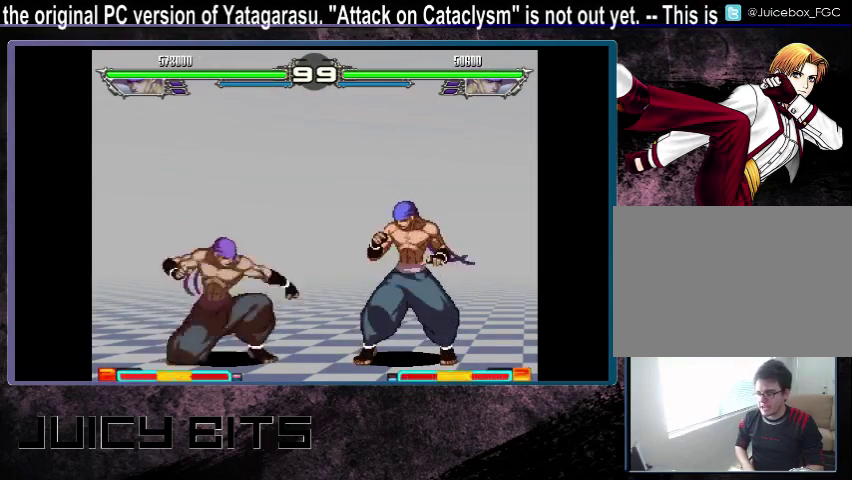
{"dt_ms": 500, "buttons": [], "events": []}
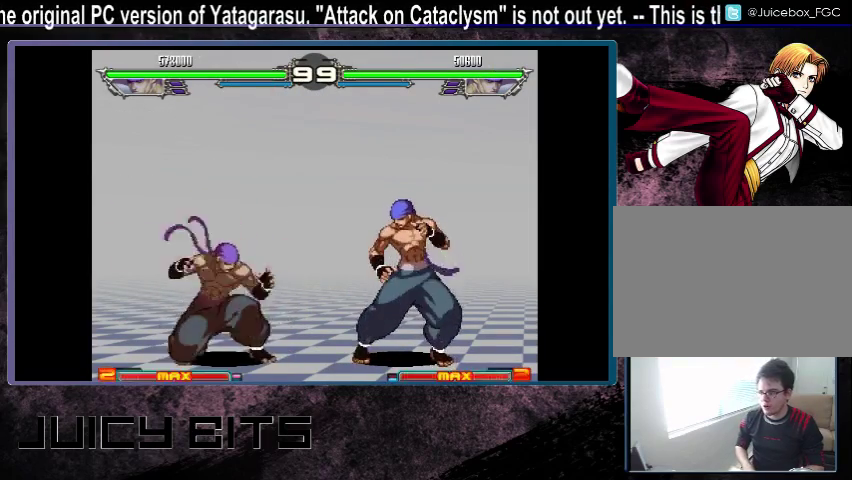
{"dt_ms": 400, "buttons": [], "events": []}
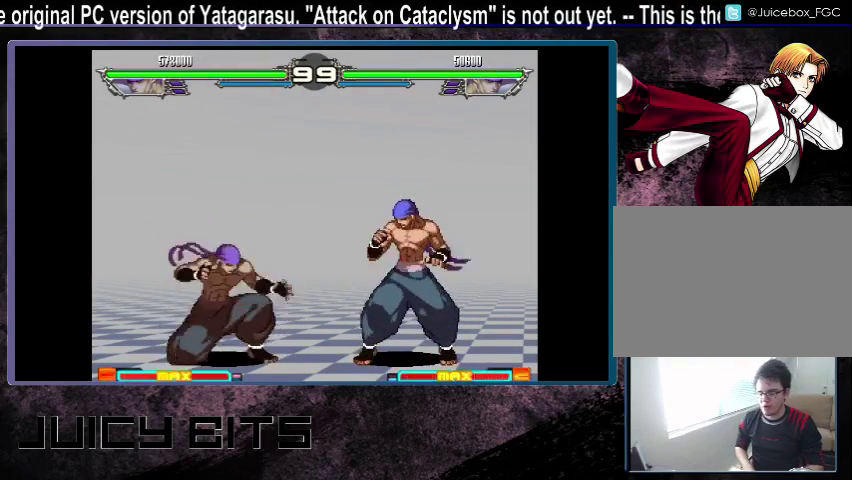
{"dt_ms": 400, "buttons": [], "events": []}
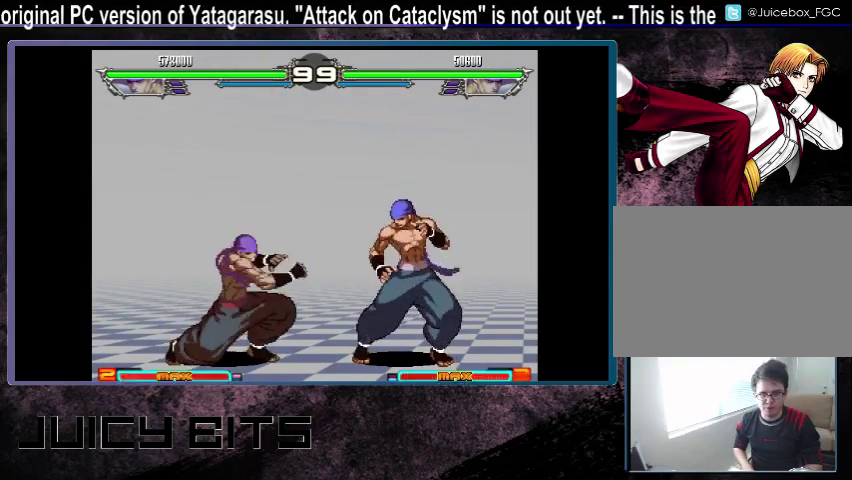
{"dt_ms": 500, "buttons": [], "events": []}
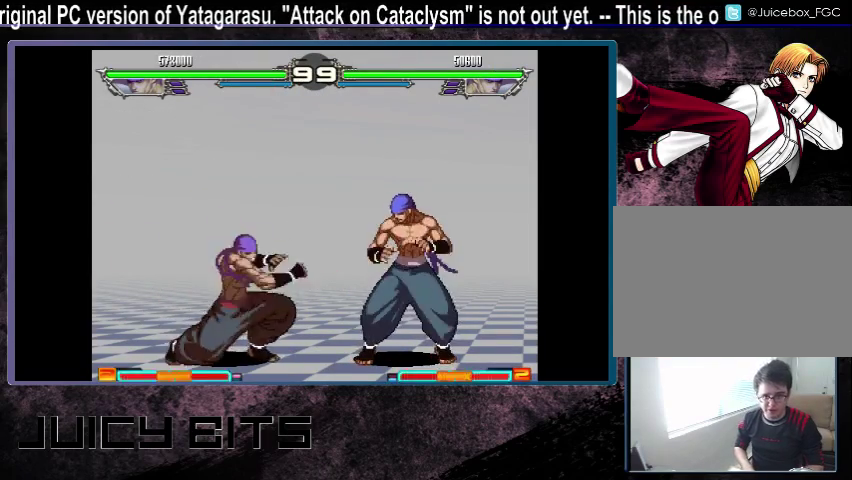
{"dt_ms": 600, "buttons": [], "events": [[300, "DPAD_RIGHT", "down"], [433, "DPAD_RIGHT", "up"]]}
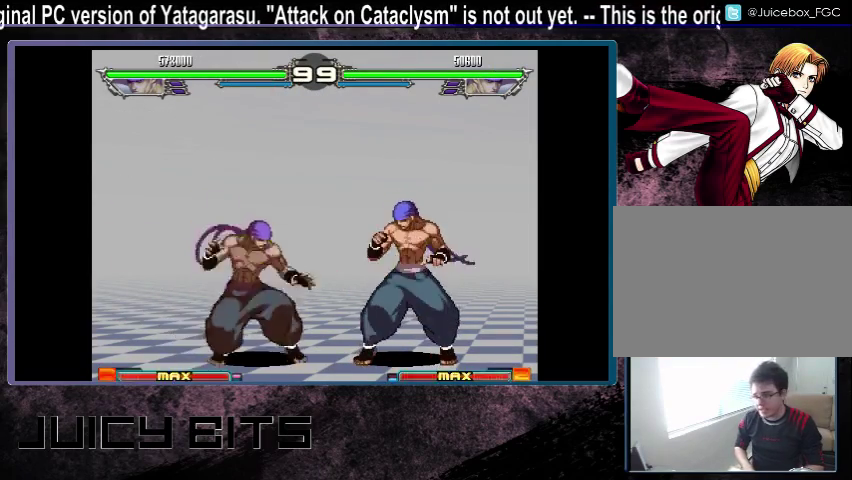
{"dt_ms": 400, "buttons": [], "events": [[300, "DPAD_RIGHT", "down"], [400, "DPAD_RIGHT", "up"]]}
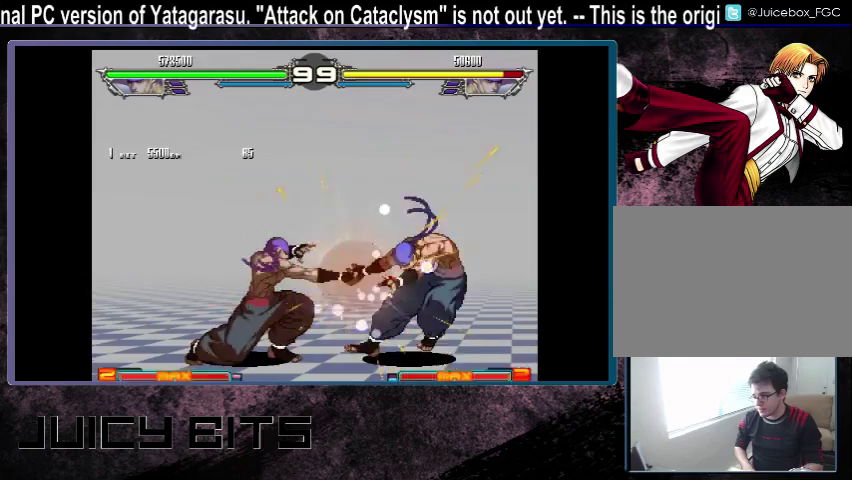
{"dt_ms": 600, "buttons": ["DPAD_RIGHT"], "events": [[167, "DPAD_RIGHT", "down"], [200, "D", "down"], [267, "D", "up"]]}
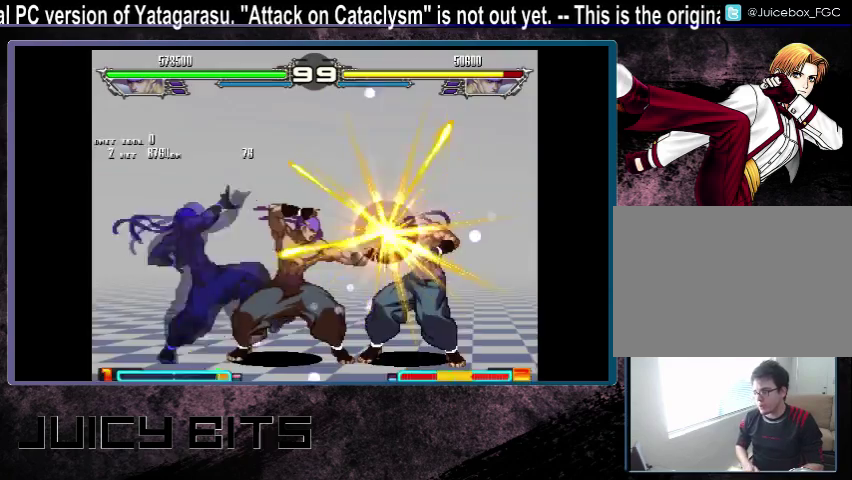
{"dt_ms": 500, "buttons": [], "events": [[467, "DPAD_RIGHT", "up"]]}
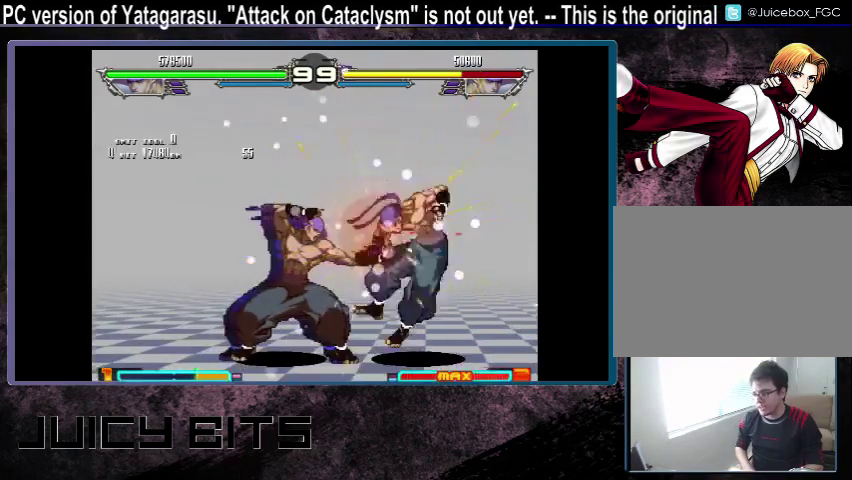
{"dt_ms": 500, "buttons": [], "events": [[400, "DPAD_RIGHT", "down"], [467, "DPAD_RIGHT", "up"]]}
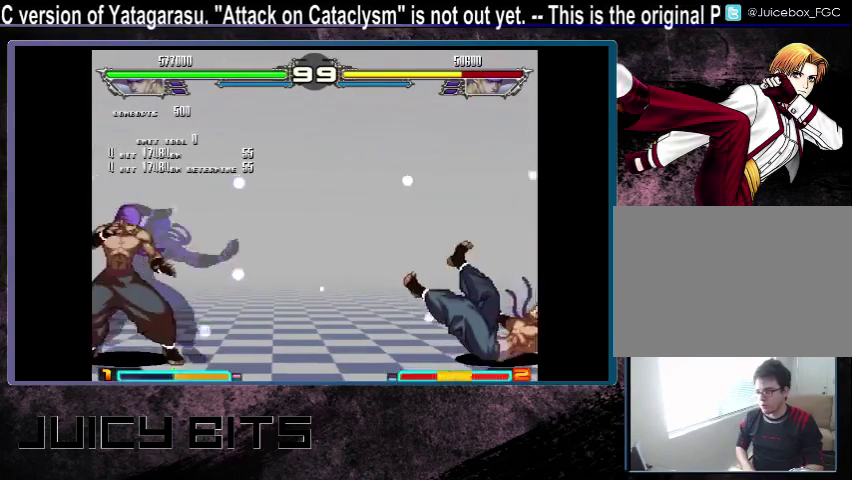
{"dt_ms": 500, "buttons": ["DPAD_RIGHT"], "events": [[33, "DPAD_RIGHT", "down"]]}
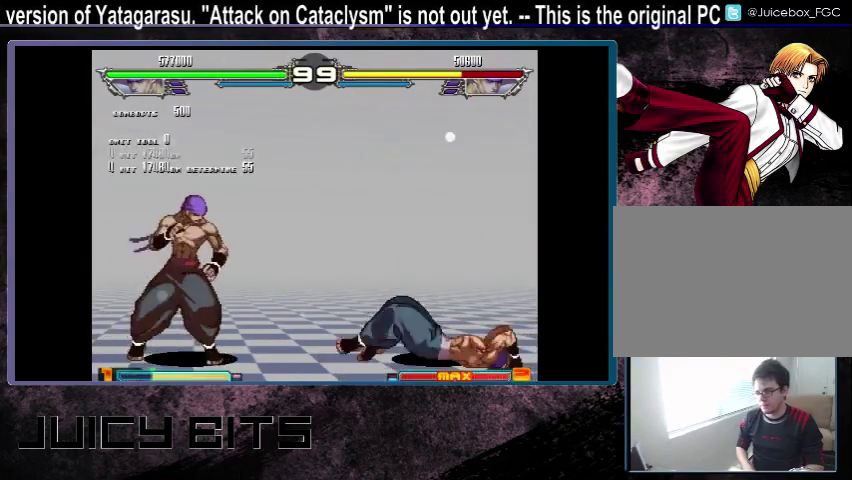
{"dt_ms": 500, "buttons": [], "events": [[433, "DPAD_RIGHT", "up"]]}
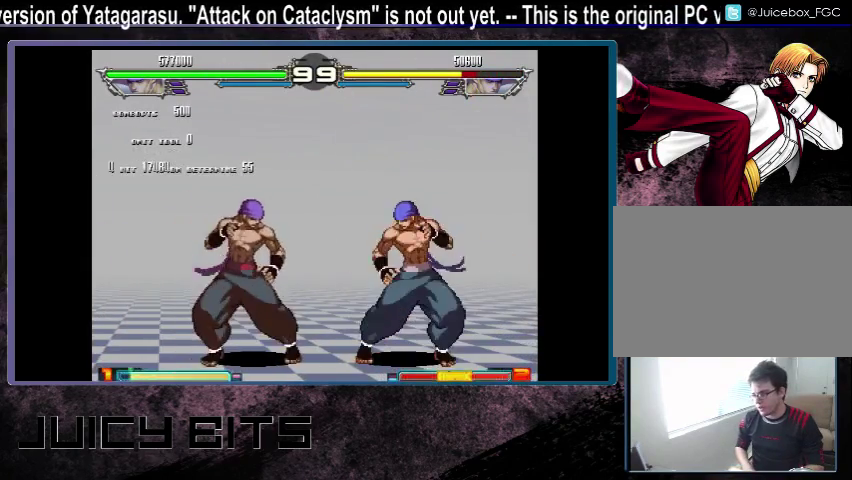
{"dt_ms": 300, "buttons": ["DPAD_LEFT"], "events": [[267, "DPAD_LEFT", "down"]]}
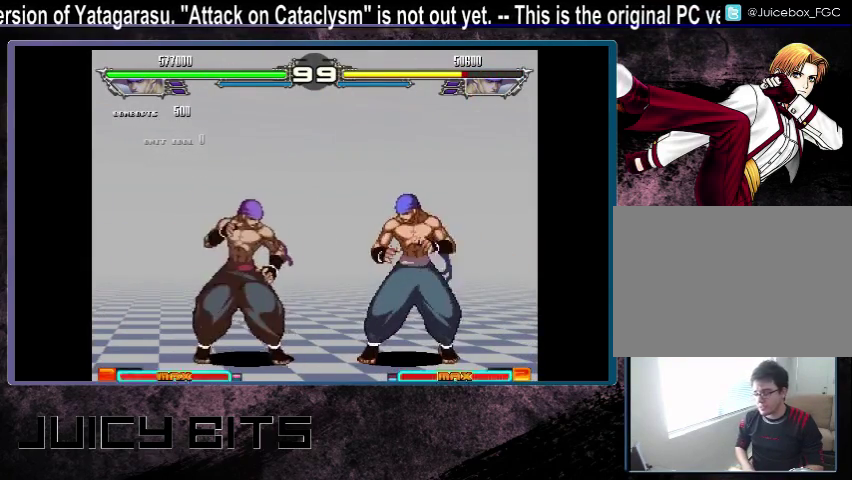
{"dt_ms": 300, "buttons": ["DPAD_RIGHT"], "events": [[167, "DPAD_LEFT", "up"], [233, "DPAD_RIGHT", "down"]]}
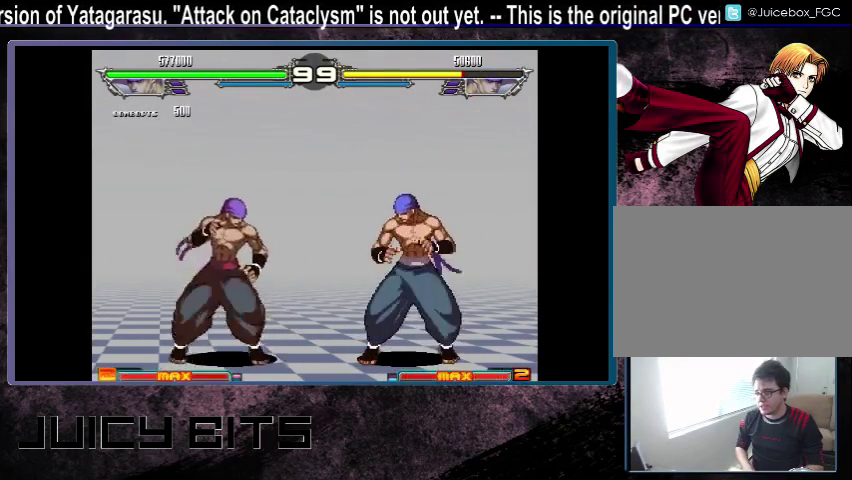
{"dt_ms": 300, "buttons": ["DPAD_DOWN_RIGHT"], "events": [[33, "DPAD_RIGHT", "up"], [300, "DPAD_DOWN_RIGHT", "down"]]}
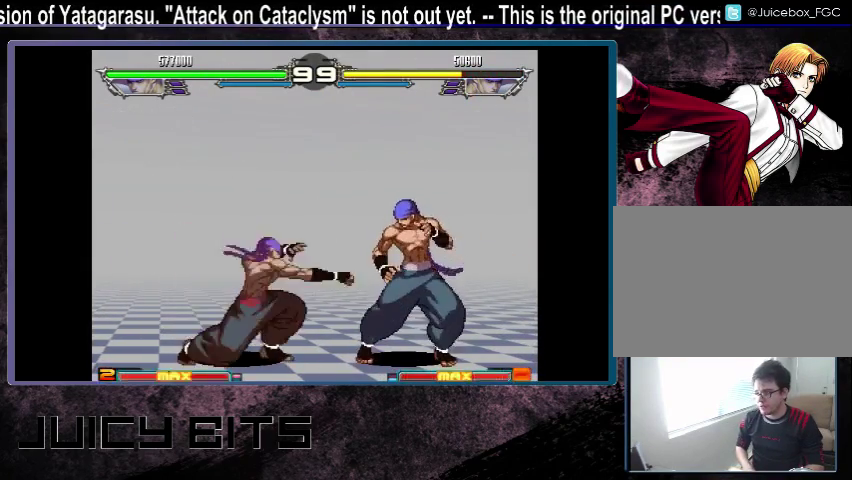
{"dt_ms": 400, "buttons": [], "events": [[67, "DPAD_DOWN_RIGHT", "up"]]}
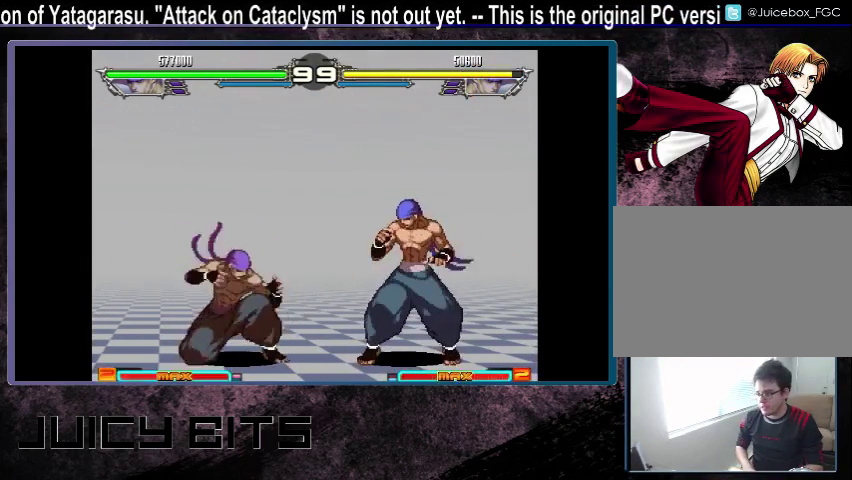
{"dt_ms": 700, "buttons": [], "events": [[33, "DPAD_DOWN_RIGHT", "down"], [100, "DPAD_DOWN_RIGHT", "up"], [100, "DPAD_RIGHT", "down"], [167, "DPAD_RIGHT", "up"]]}
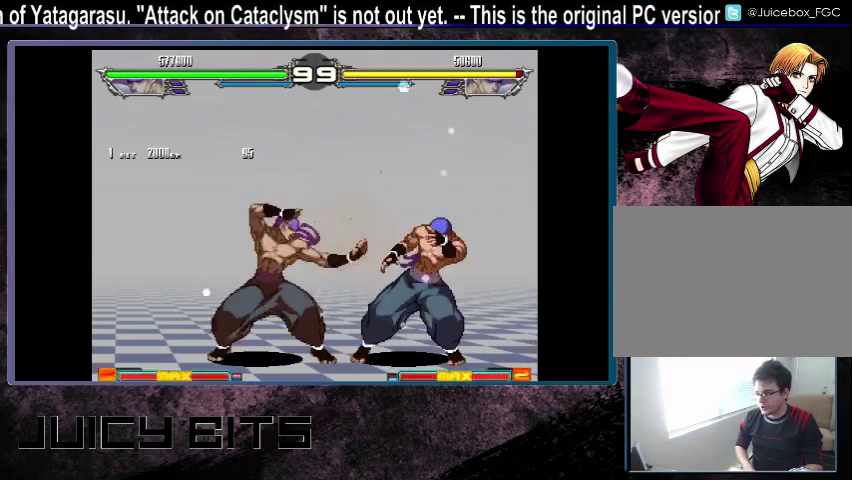
{"dt_ms": 300, "buttons": [], "events": []}
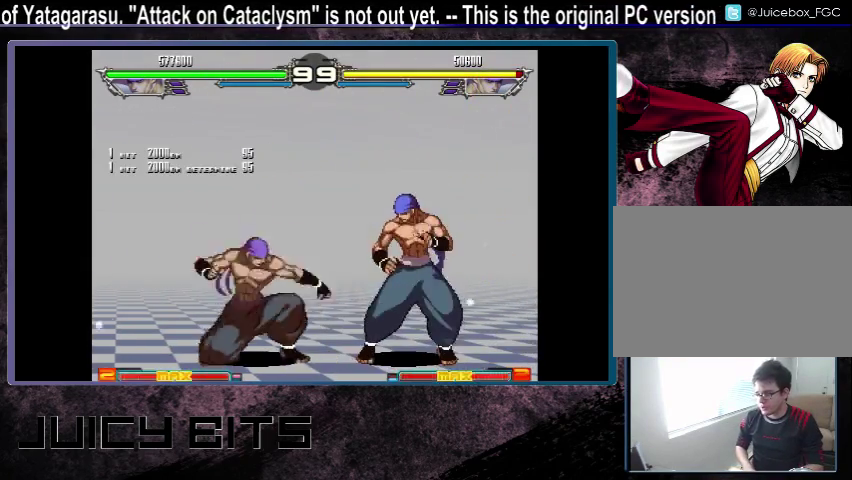
{"dt_ms": 200, "buttons": [], "events": [[33, "DPAD_DOWN_RIGHT", "down"], [100, "DPAD_DOWN_RIGHT", "up"], [100, "DPAD_RIGHT", "down"], [167, "DPAD_RIGHT", "up"]]}
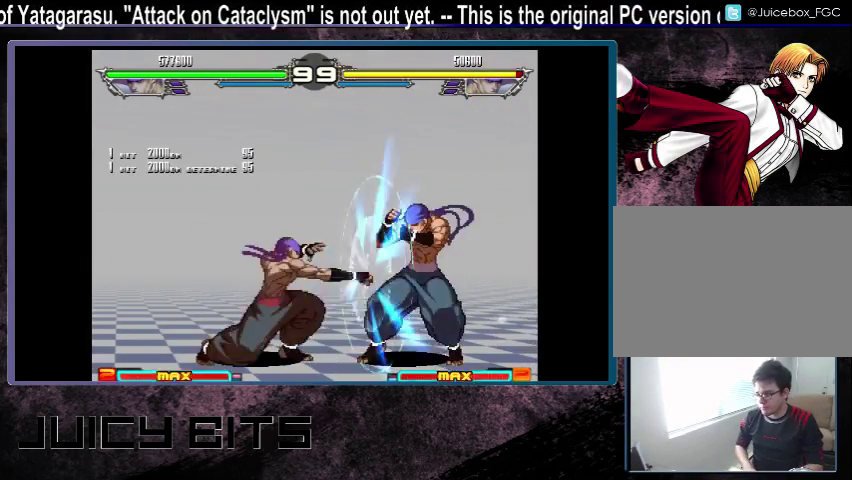
{"dt_ms": 500, "buttons": [], "events": []}
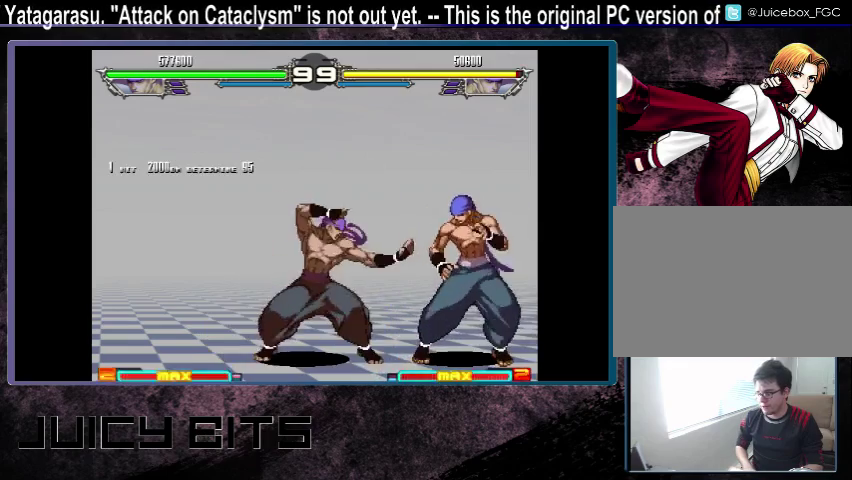
{"dt_ms": 500, "buttons": [], "events": [[167, "DPAD_LEFT", "down"], [300, "DPAD_LEFT", "up"]]}